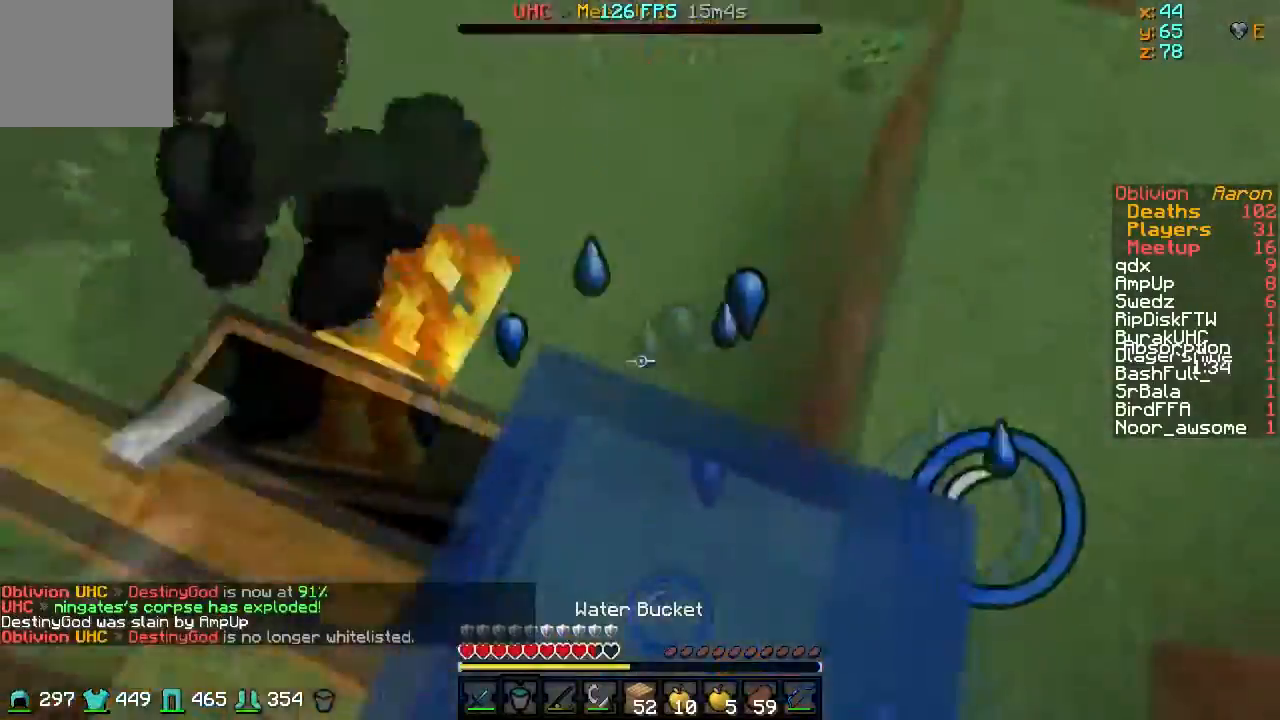
Gameplay with keyboard; each line is a JSON object with the keys held at the frame after it. "events" lists presses ("down") and releases ("up") of "a", "d", "s" and "w" between this image and that frame as [ms after this image, input, new state], when the widget could be followed in between. No other keys are recorded. Mouse input is not recorded.
{"keys": ["d", "w"], "events": [[150, "d", "up"], [267, "d", "down"]]}
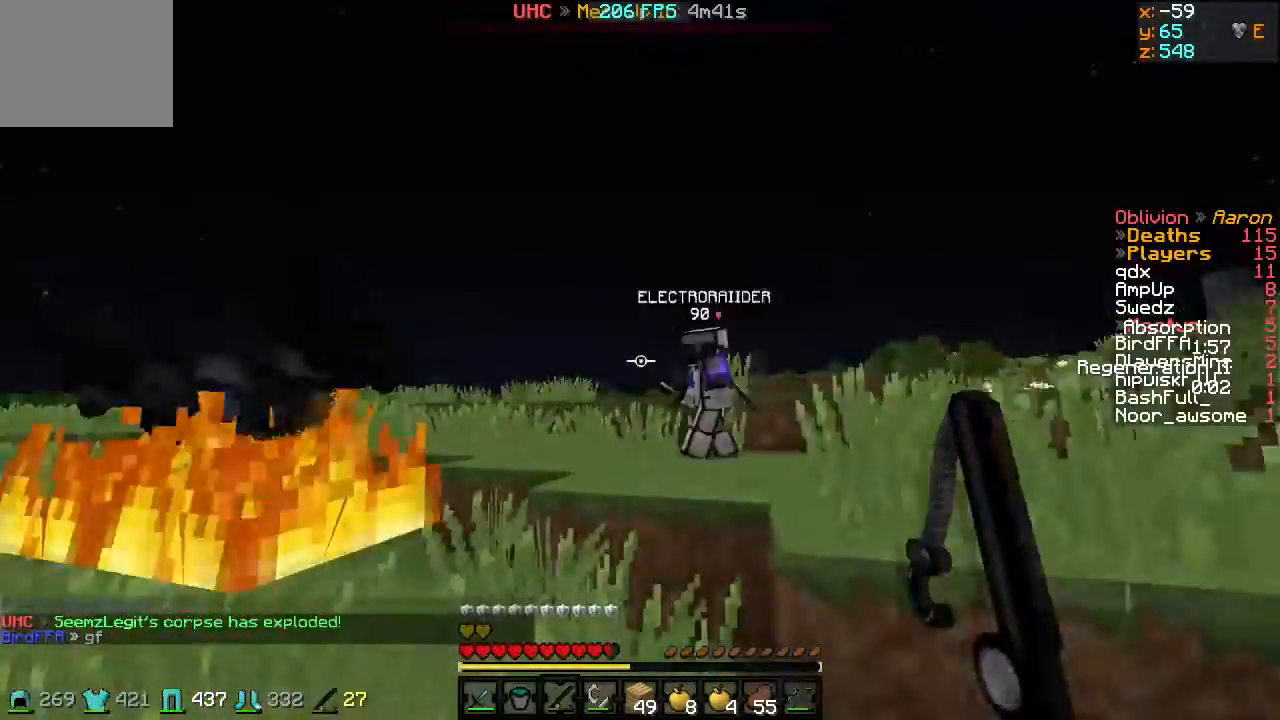
{"keys": ["w"], "events": [[300, "d", "up"]]}
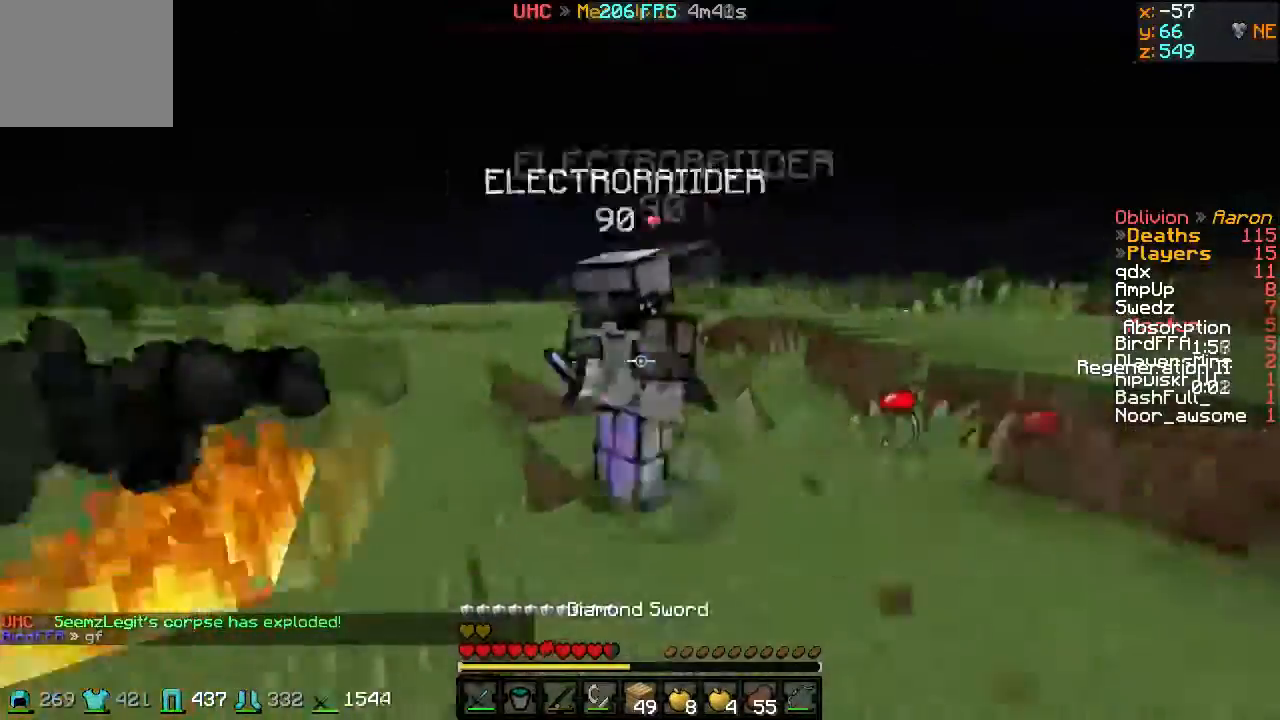
{"keys": ["w"], "events": []}
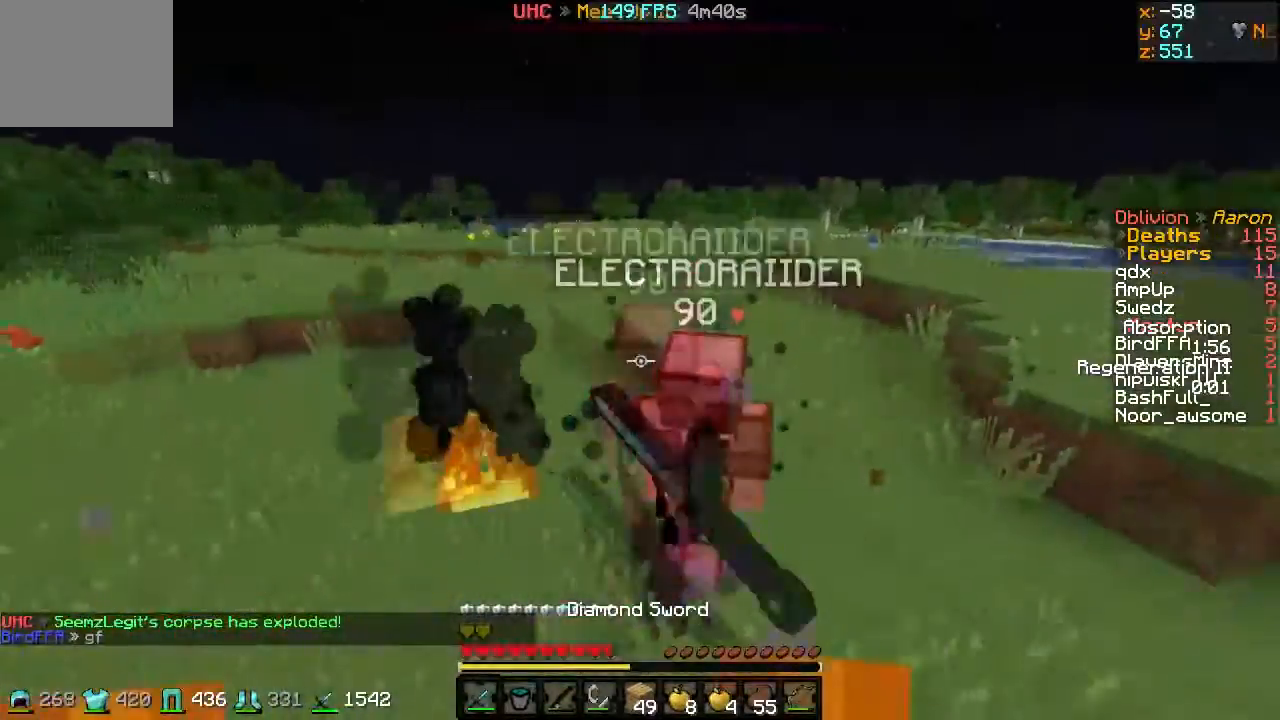
{"keys": ["d", "w"], "events": [[50, "d", "down"]]}
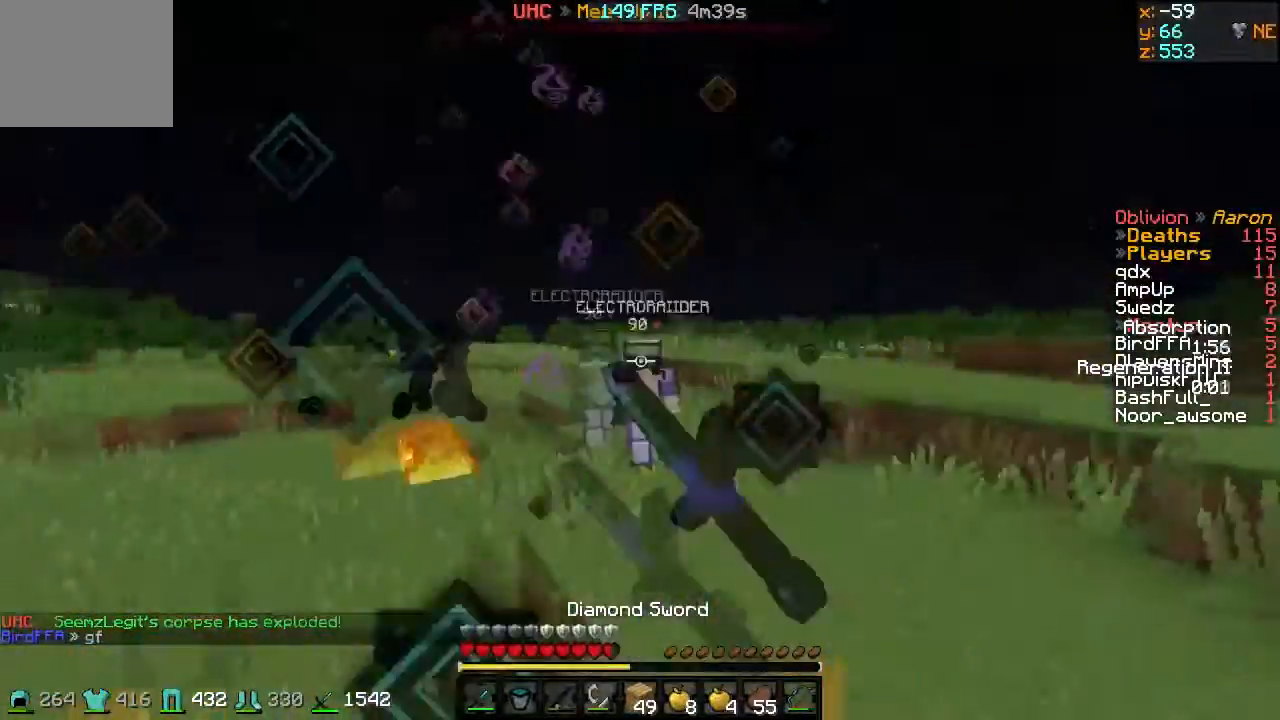
{"keys": ["a", "w"], "events": [[50, "d", "up"], [100, "a", "down"]]}
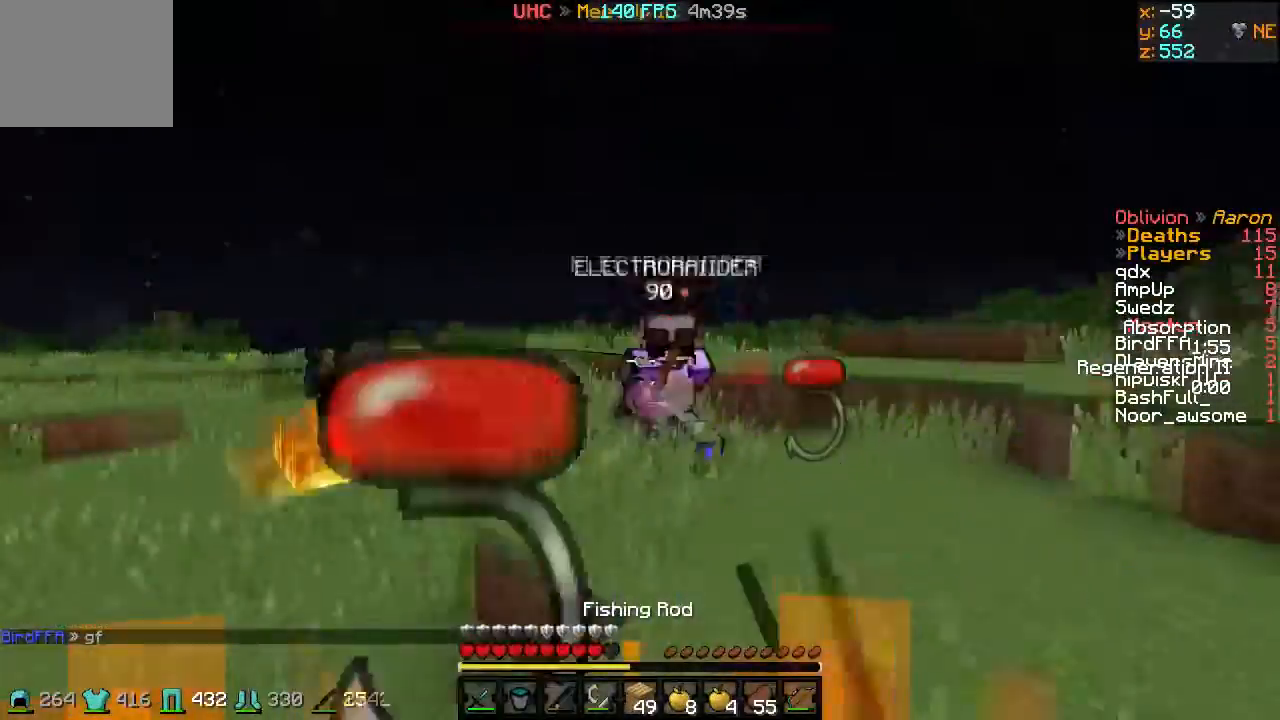
{"keys": ["a", "w"], "events": [[400, "a", "up"], [500, "a", "down"]]}
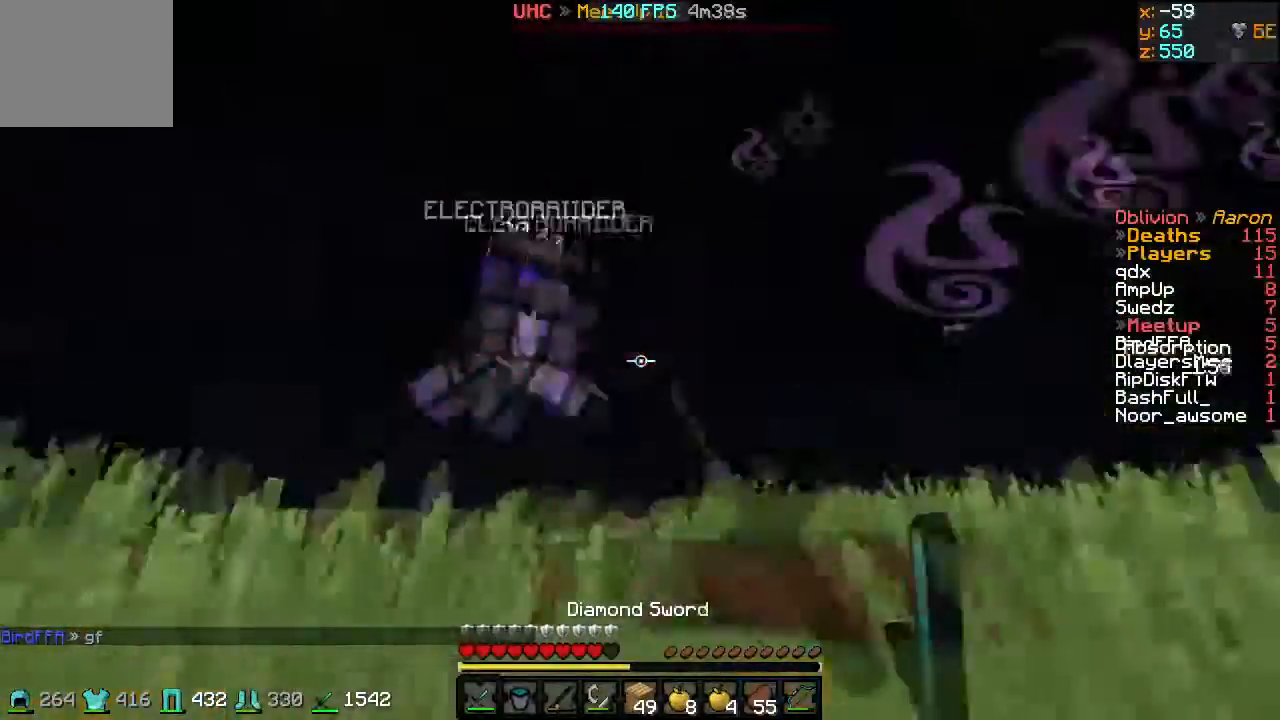
{"keys": ["w"], "events": [[250, "a", "up"], [301, "a", "down"], [401, "a", "up"]]}
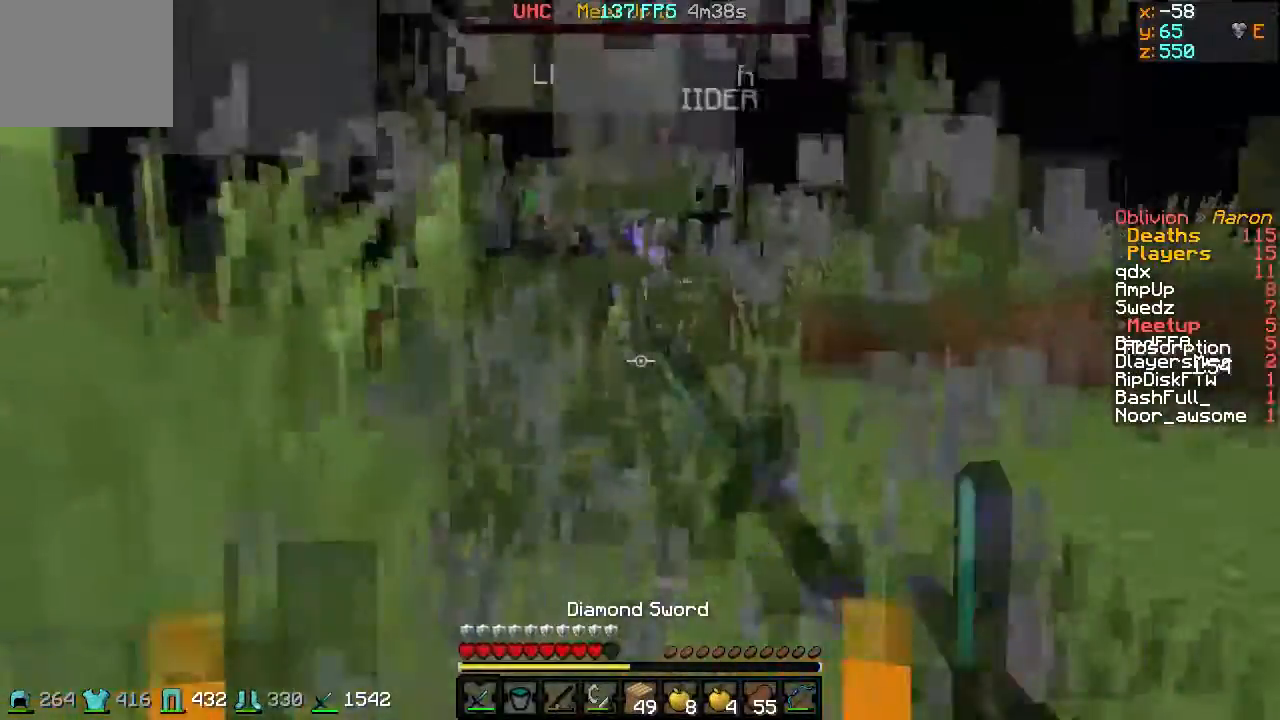
{"keys": ["a", "w"], "events": [[300, "d", "down"], [350, "d", "up"], [450, "a", "down"]]}
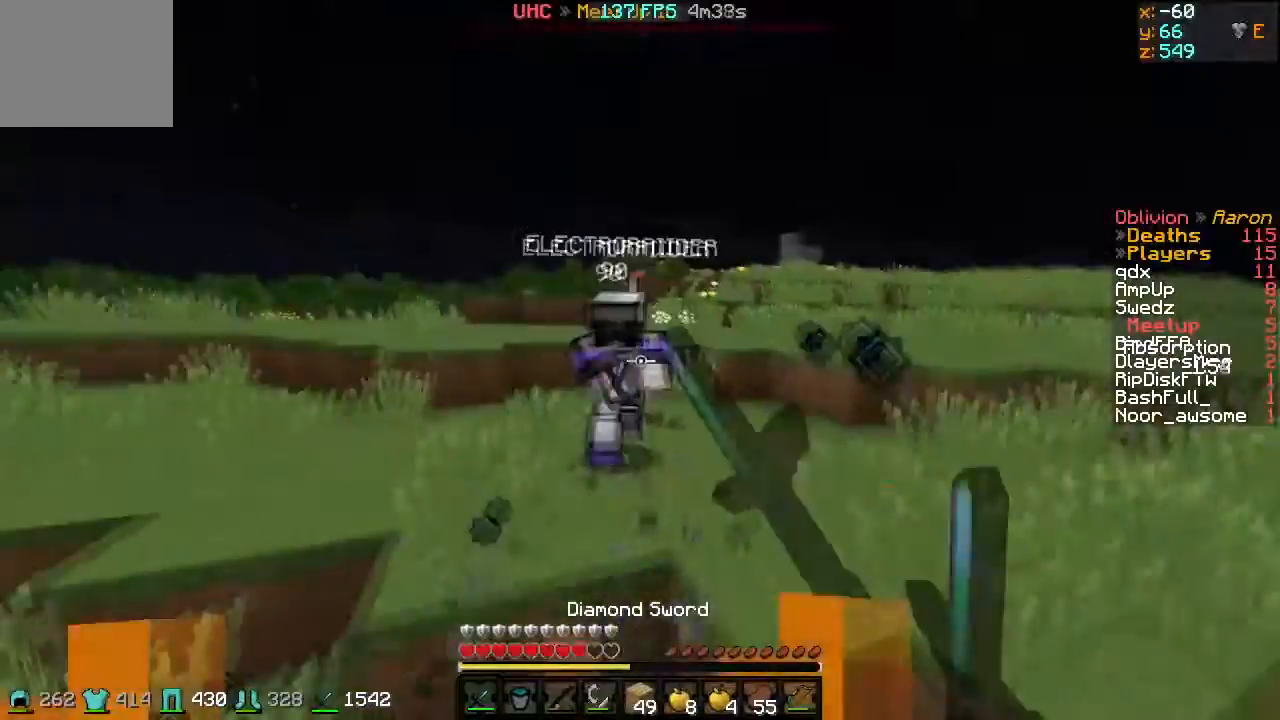
{"keys": ["s"], "events": [[100, "w", "up"], [150, "a", "up"], [150, "d", "down"], [150, "s", "down"], [200, "d", "up"]]}
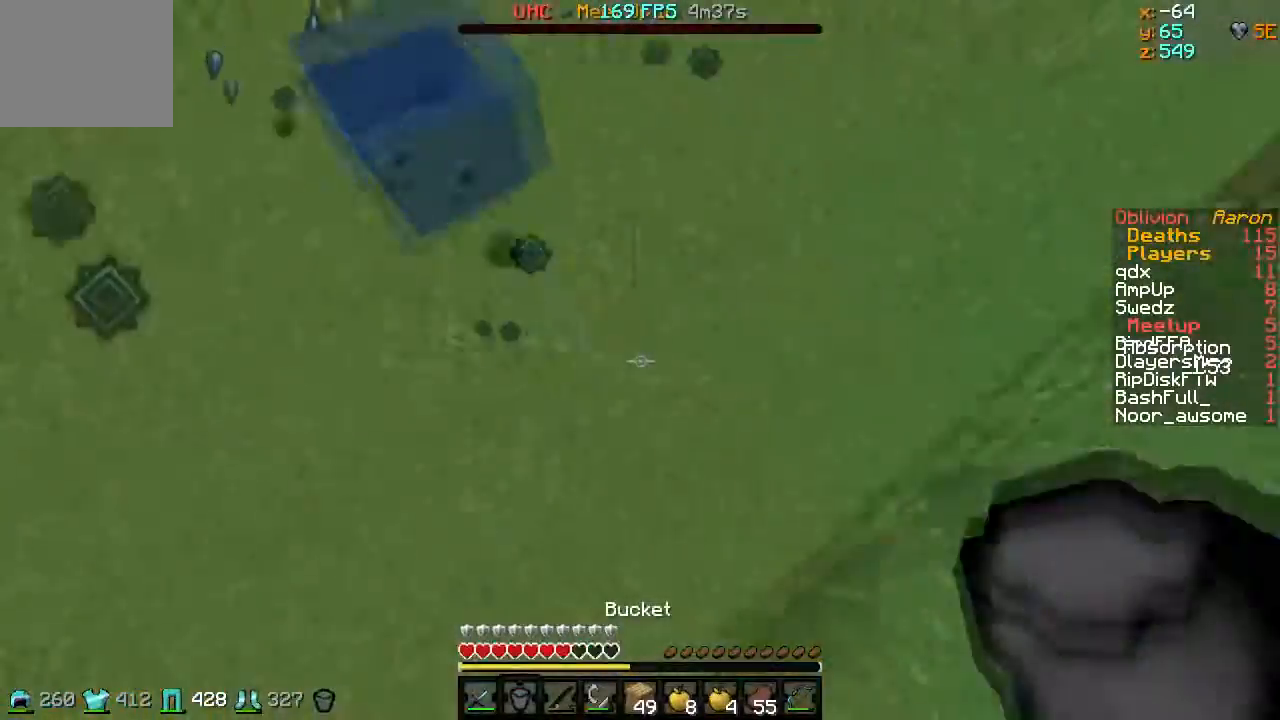
{"keys": ["a", "w"], "events": [[200, "s", "up"], [300, "w", "down"], [350, "a", "down"]]}
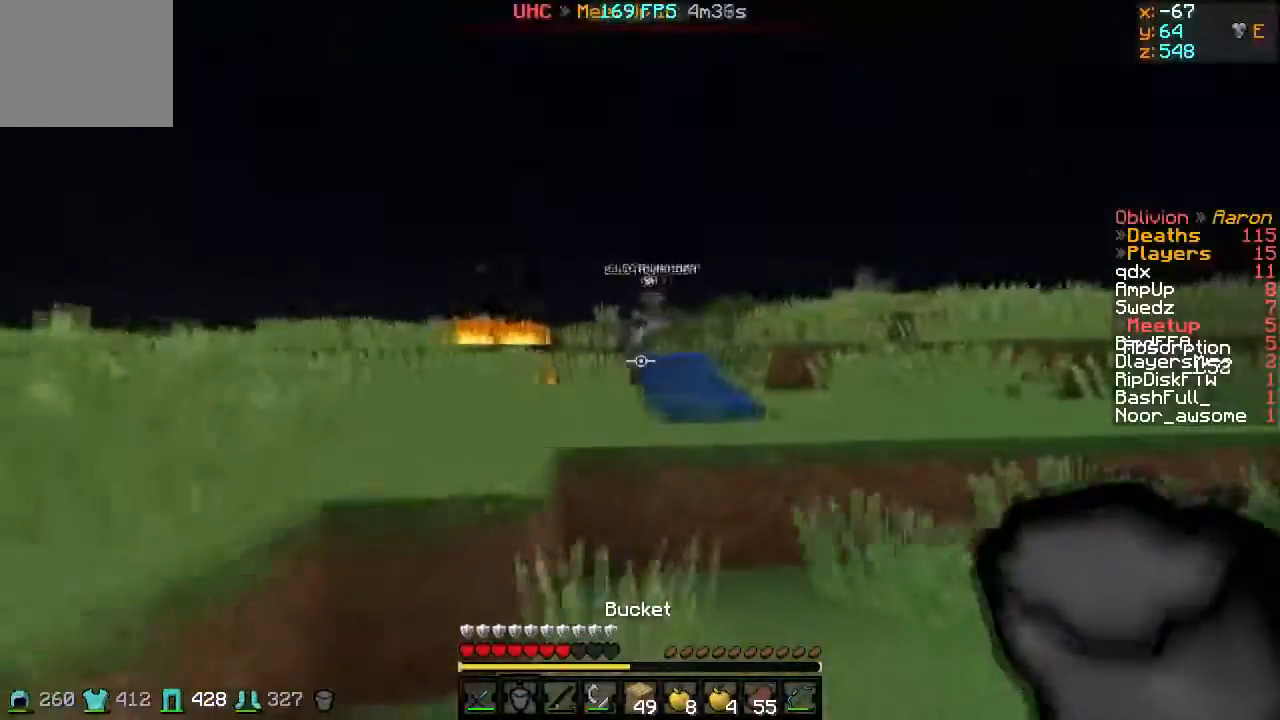
{"keys": ["a", "w"], "events": [[50, "a", "up"], [150, "a", "down"]]}
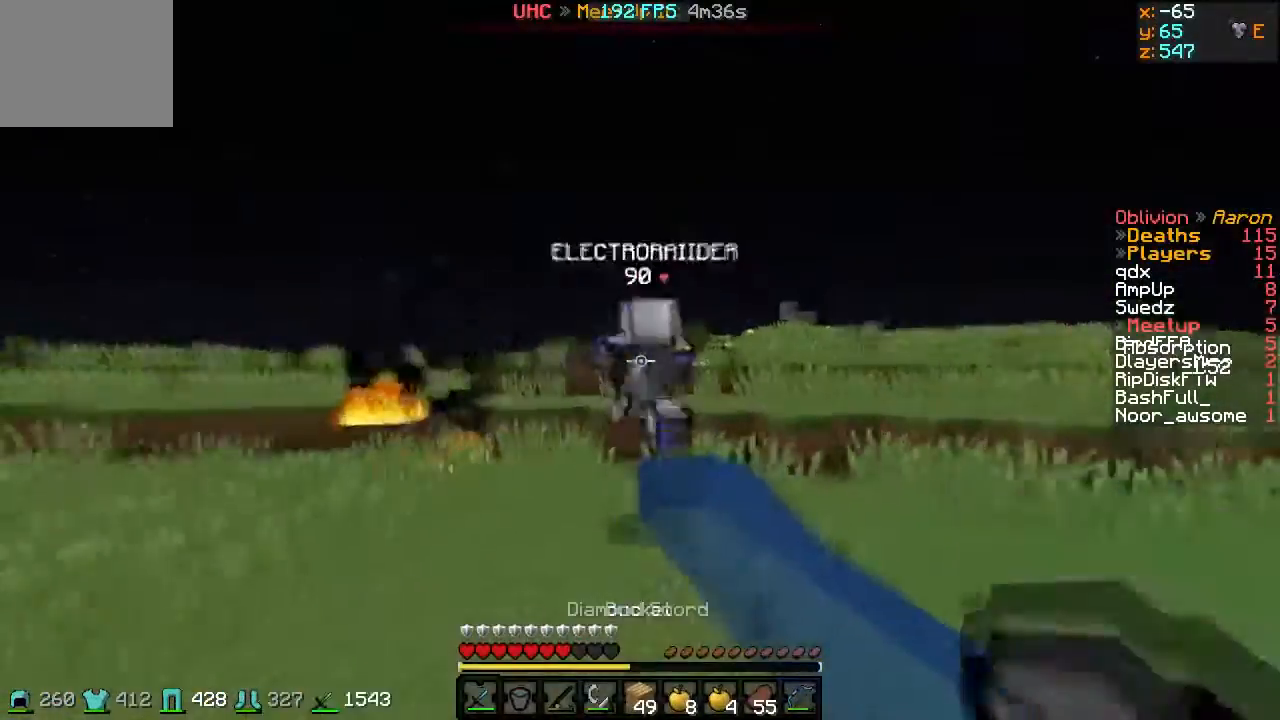
{"keys": ["s"], "events": [[250, "w", "up"], [300, "d", "down"], [350, "s", "down"], [400, "d", "up"], [450, "a", "up"]]}
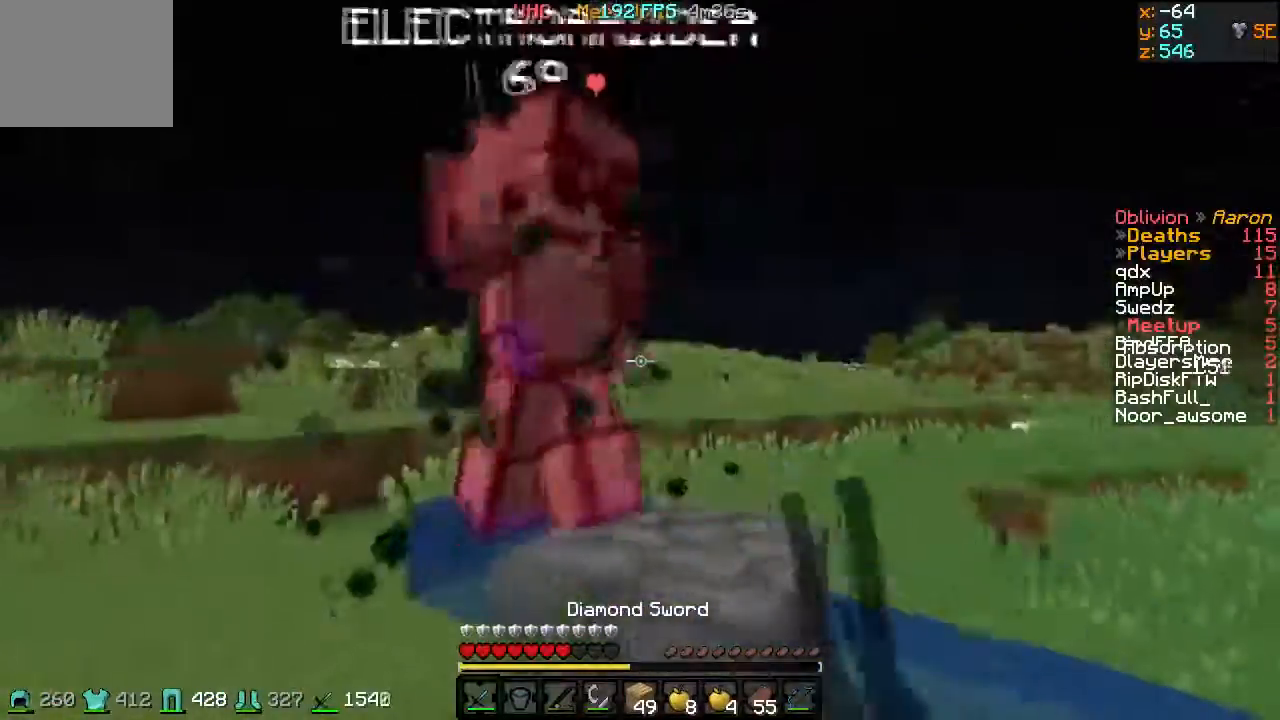
{"keys": ["a", "s"], "events": [[100, "a", "down"]]}
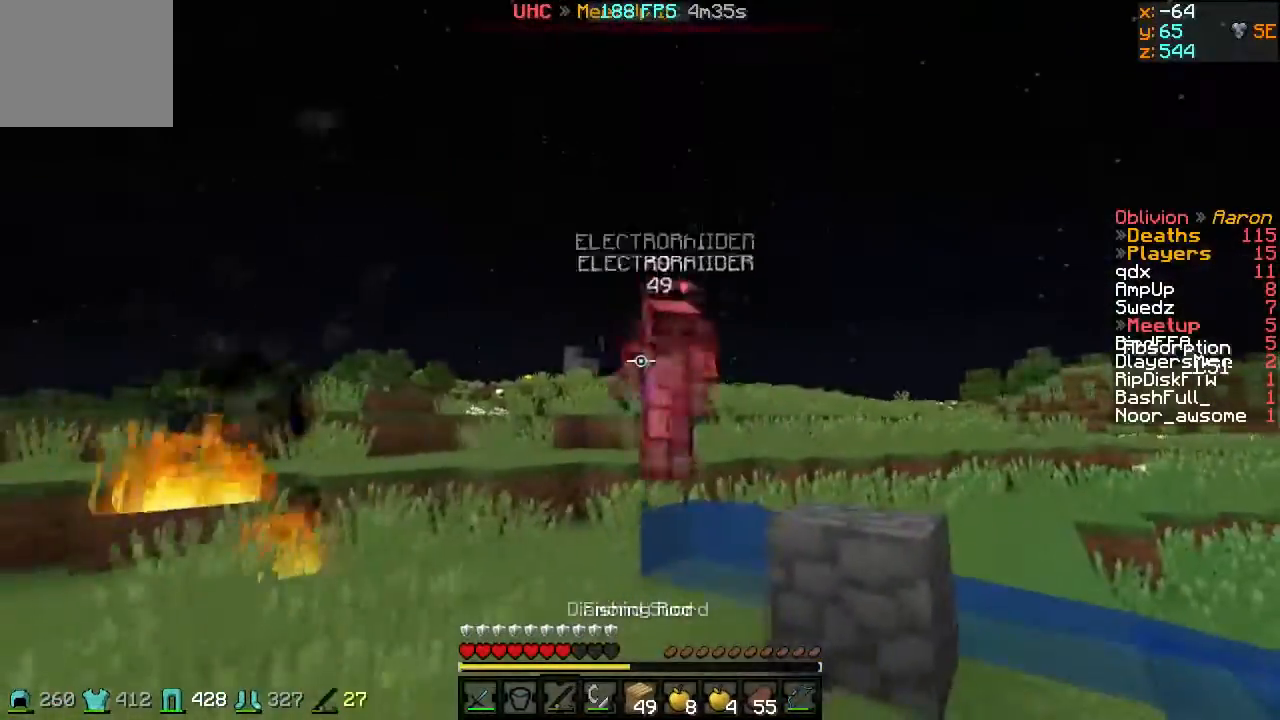
{"keys": ["w"], "events": [[50, "s", "up"], [100, "w", "down"], [150, "a", "up"], [300, "d", "down"], [500, "d", "up"]]}
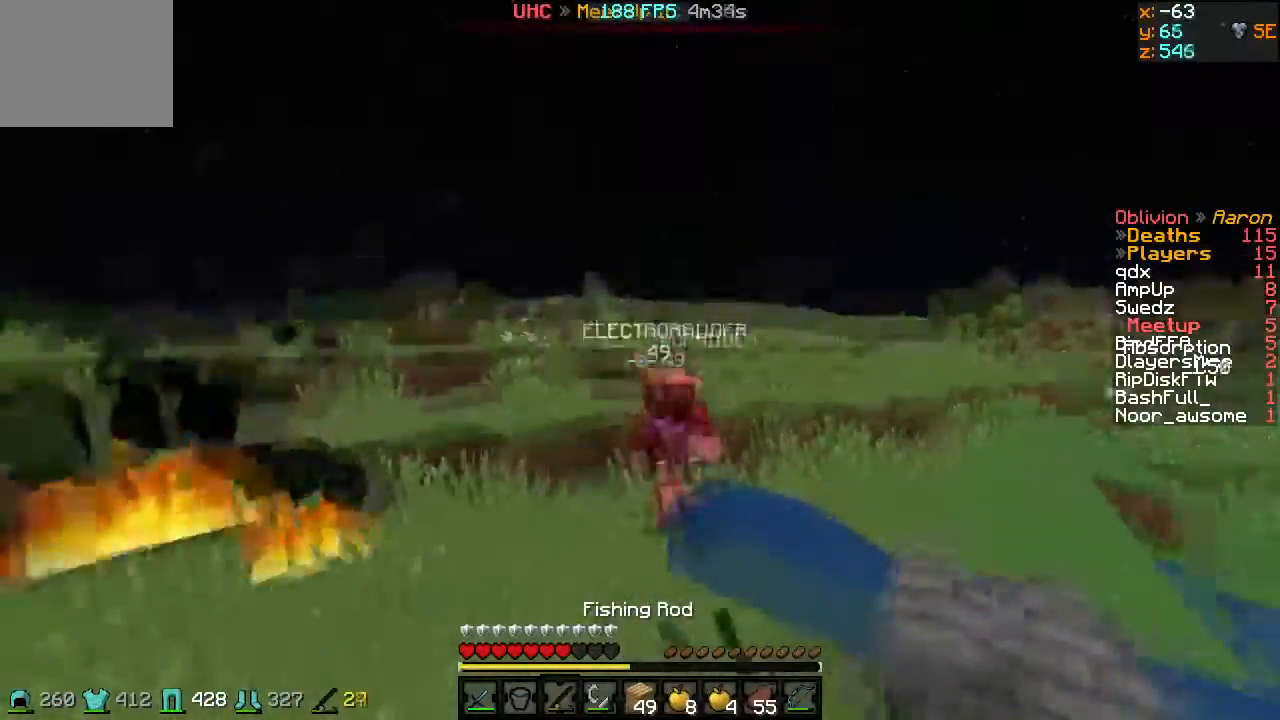
{"keys": ["a", "w"], "events": [[250, "a", "down"]]}
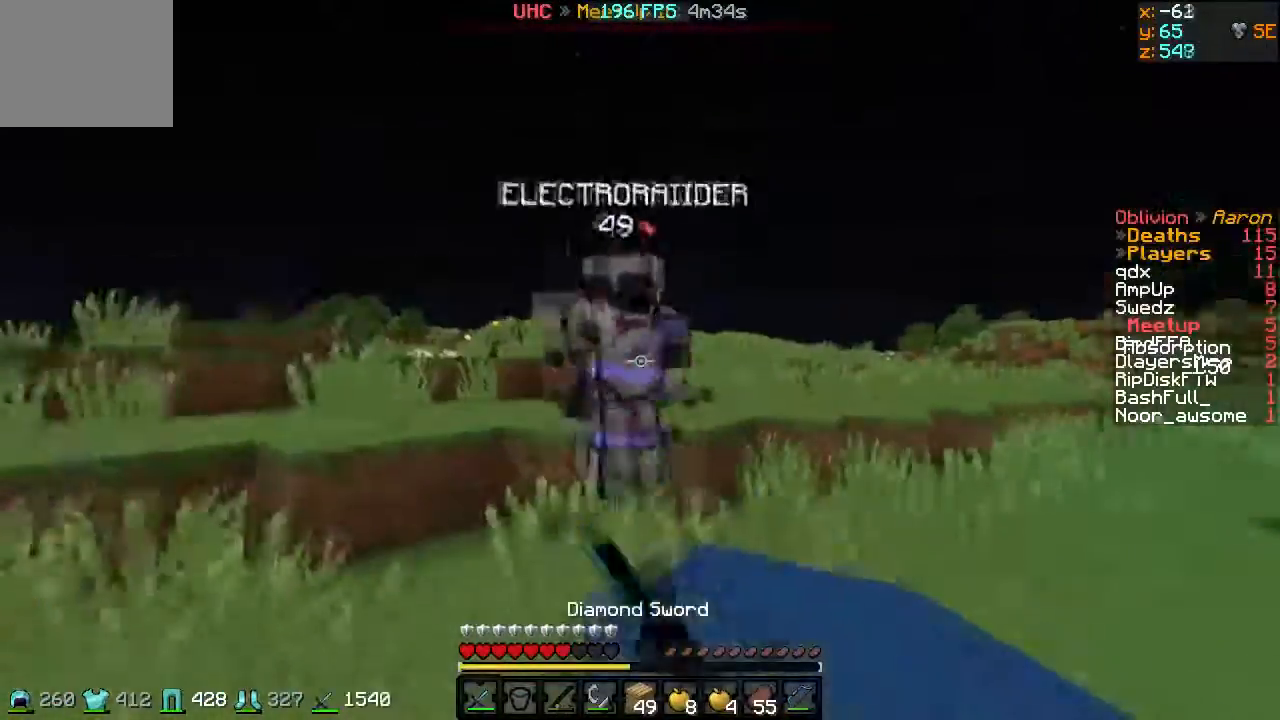
{"keys": ["w"], "events": [[450, "a", "up"]]}
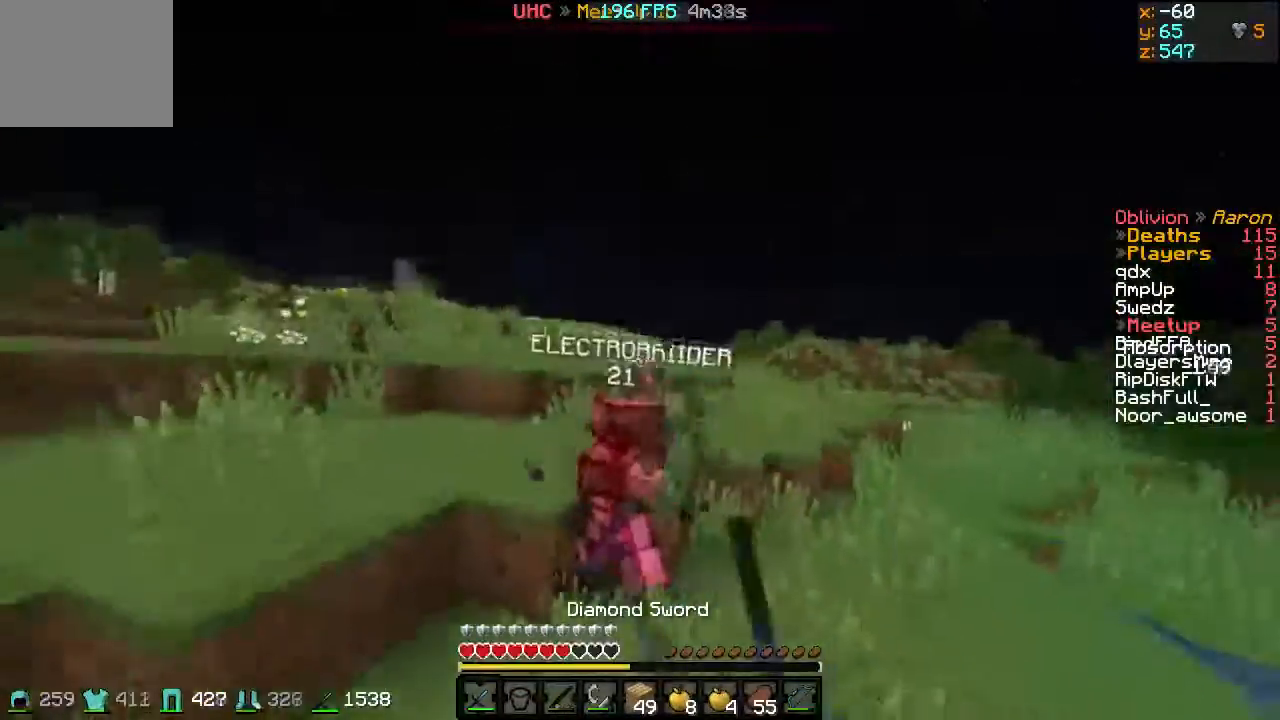
{"keys": ["w"], "events": []}
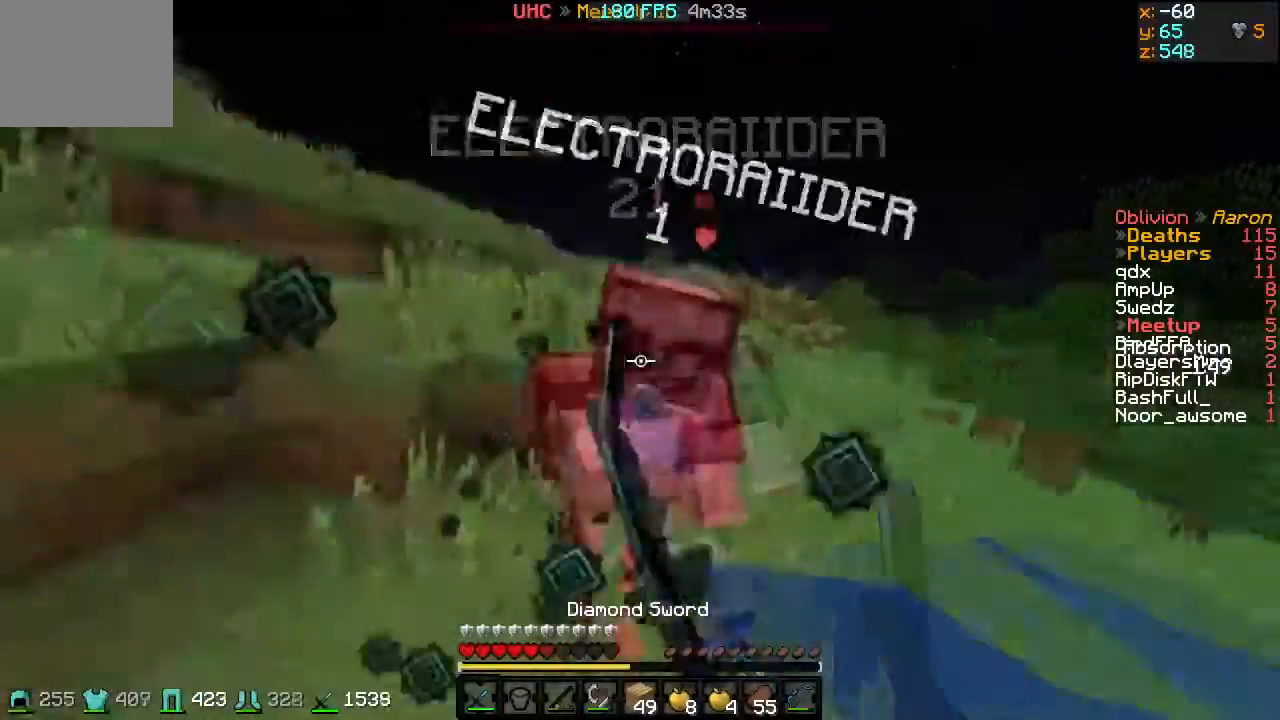
{"keys": ["w"], "events": []}
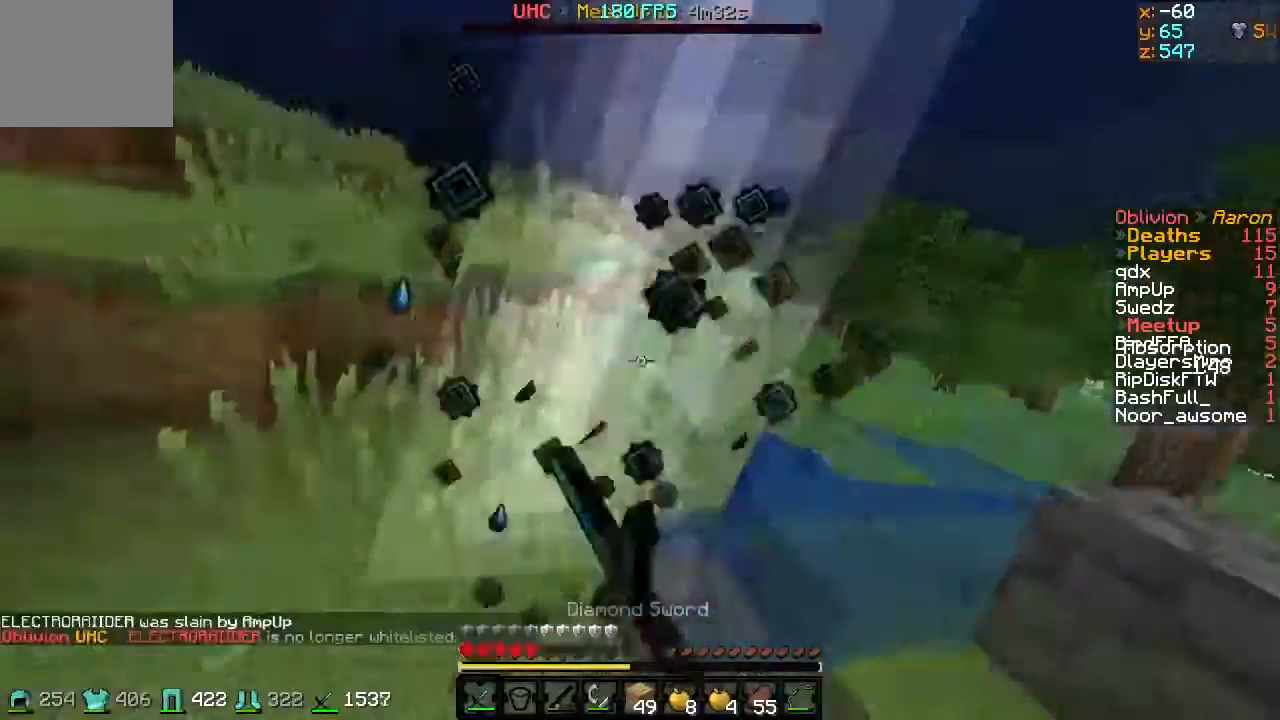
{"keys": ["w"], "events": [[200, "a", "down"], [501, "a", "up"]]}
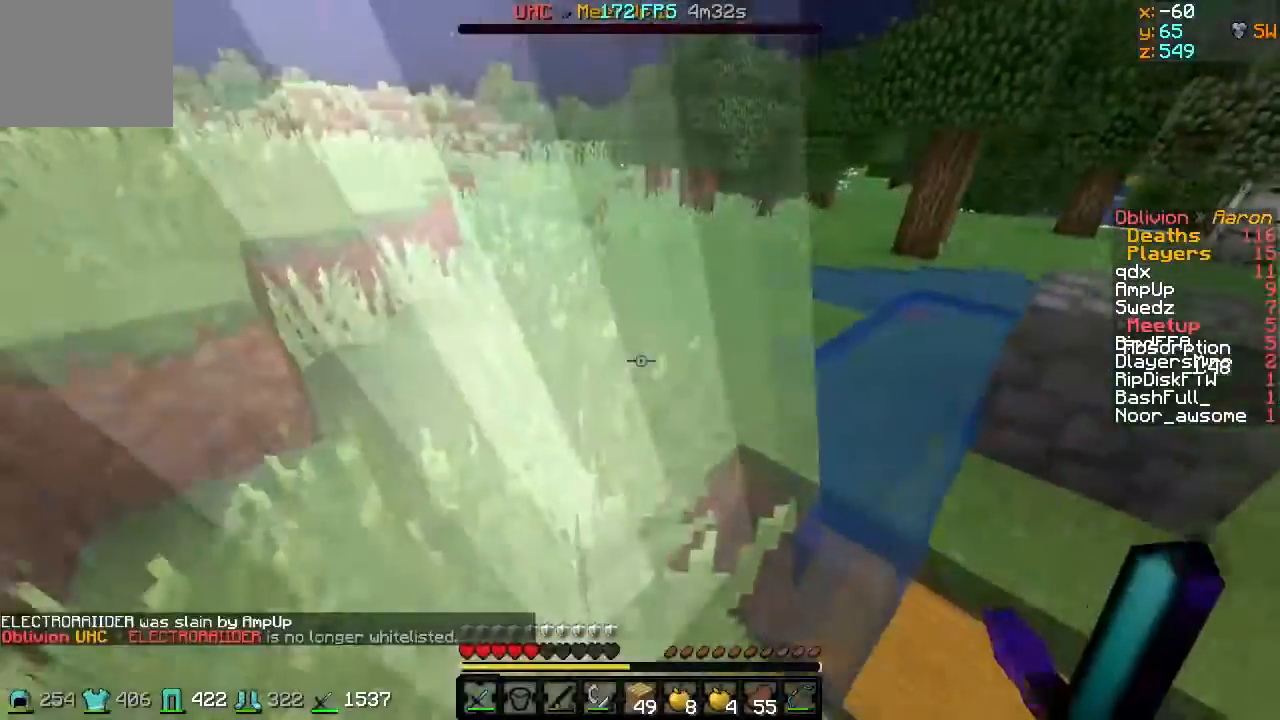
{"keys": ["s"], "events": [[150, "a", "down"], [350, "w", "up"], [450, "s", "down"], [500, "a", "up"]]}
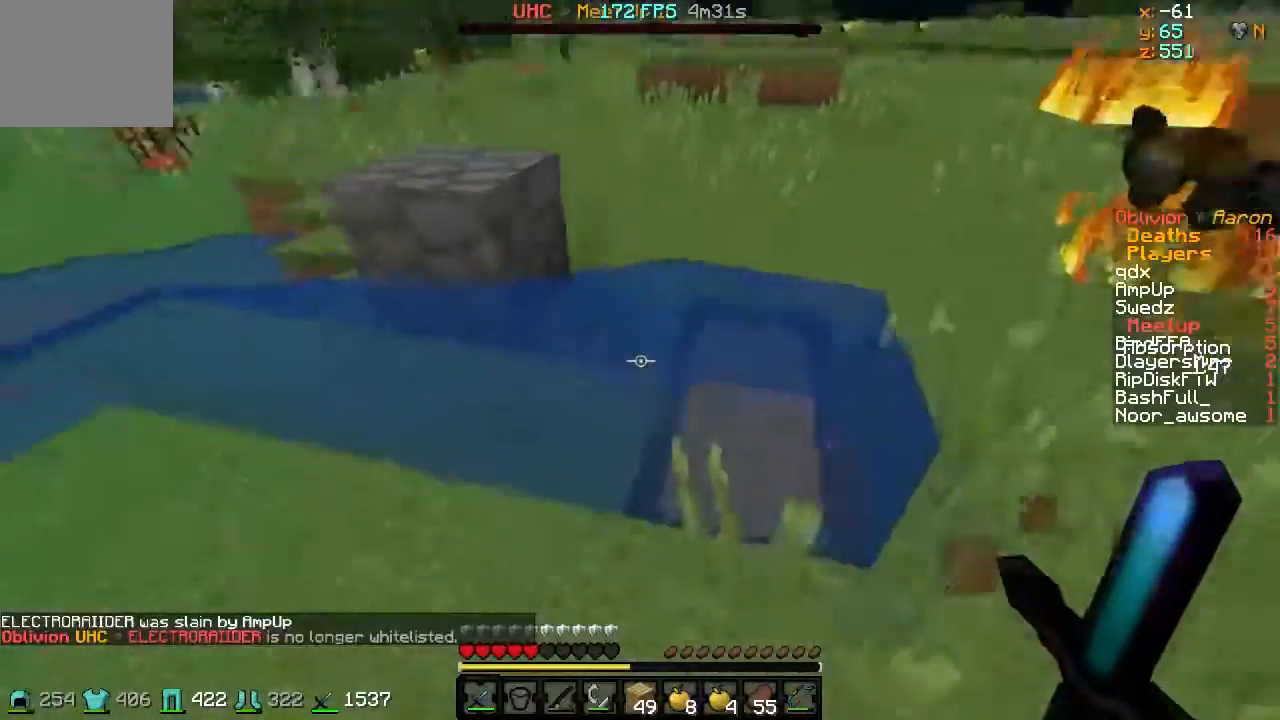
{"keys": ["a"], "events": [[50, "s", "up"], [351, "a", "down"], [351, "s", "down"], [451, "s", "up"]]}